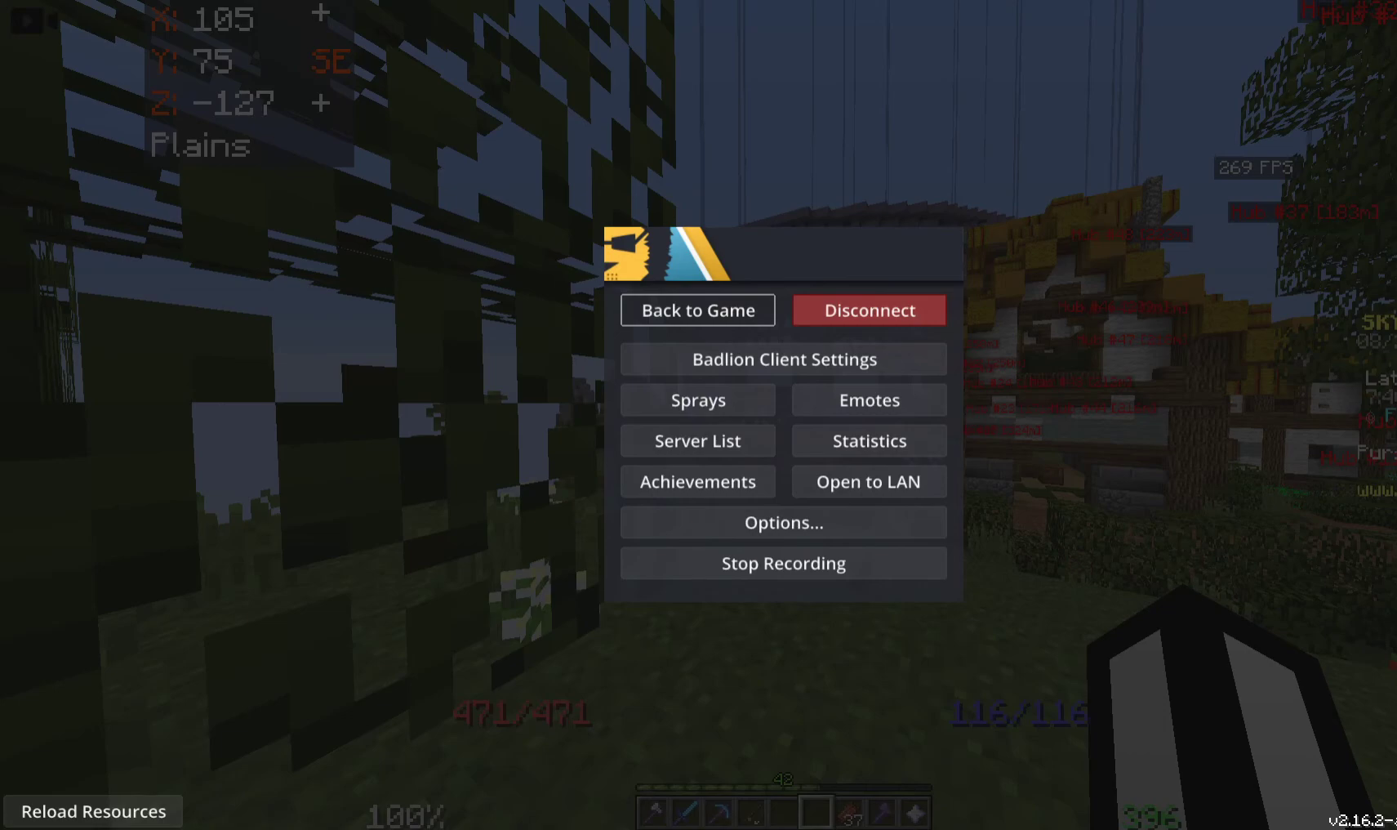
Gameplay with keyboard and mouse; each line is a JSON object with the keys and mouse buttons held at the frame after it. "events" lists presses ("down") and releases ("up") of "a", "d", "s", "space", "w", "mouse_left" and "mouse_right" between this image and that frame as [ms after this image, input, new state], when the widget could be followed in between. "mouse_left", "mouse_right" = the "left", "right" buttons of the "mouse" list. No other keys are recorded. Fast repeated clicks can show as one long hold. Mouse movement is not recorded.
{"keys": ["w"], "mouse": [], "events": [[350, "w", "down"]]}
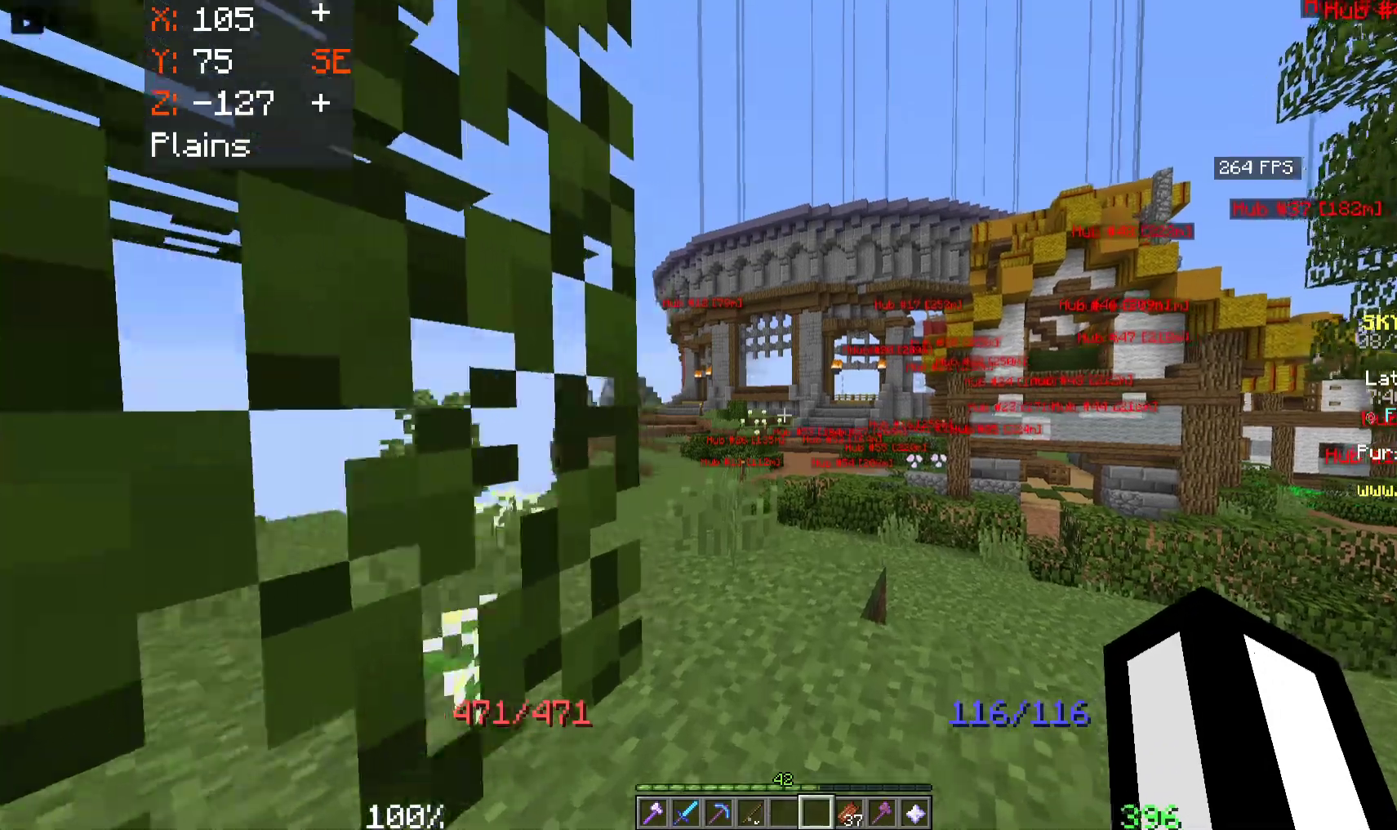
{"keys": ["a", "w"], "mouse": [], "events": [[317, "a", "down"]]}
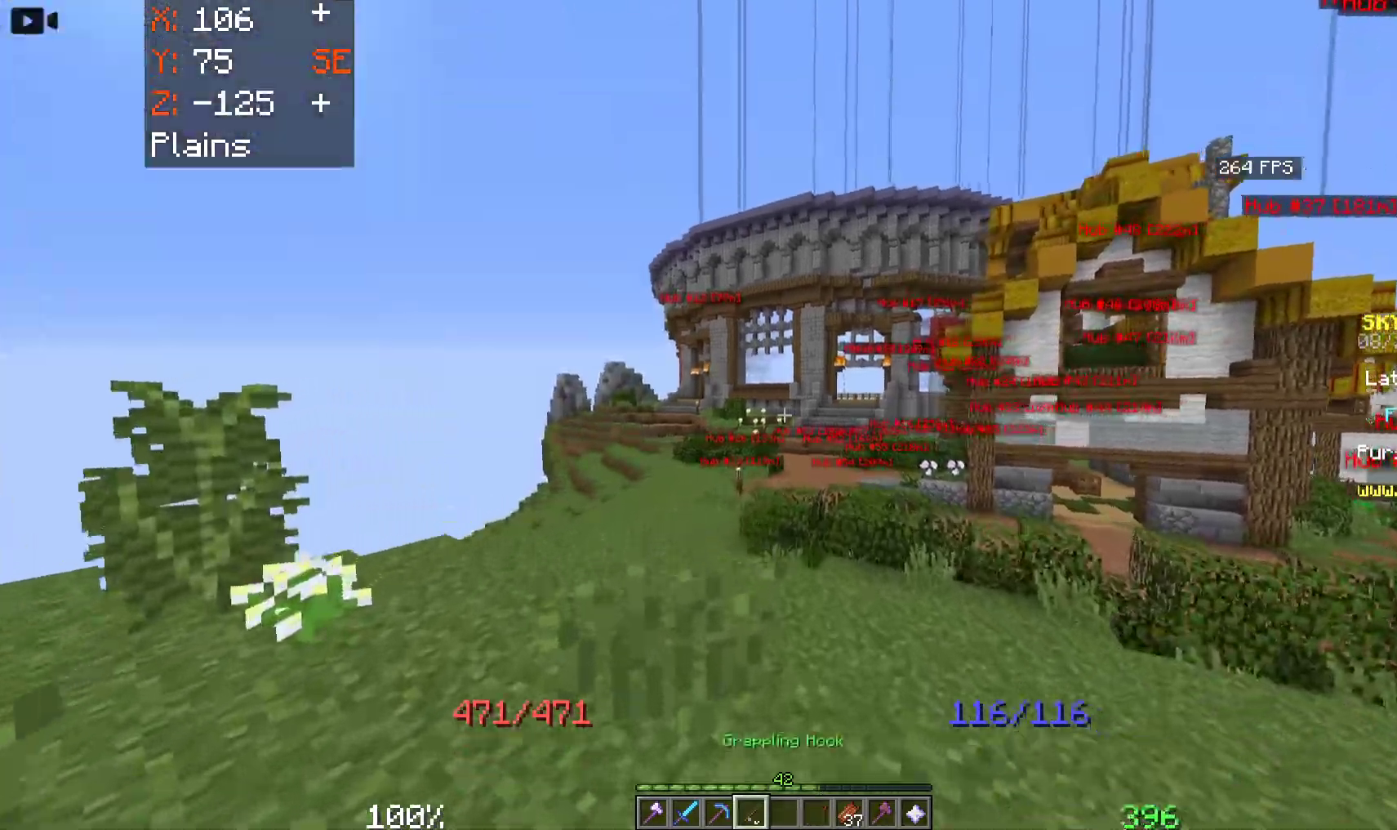
{"keys": ["space", "w"], "mouse": [], "events": [[67, "a", "up"], [217, "space", "down"], [300, "mouse_right", "down"], [433, "mouse_right", "up"]]}
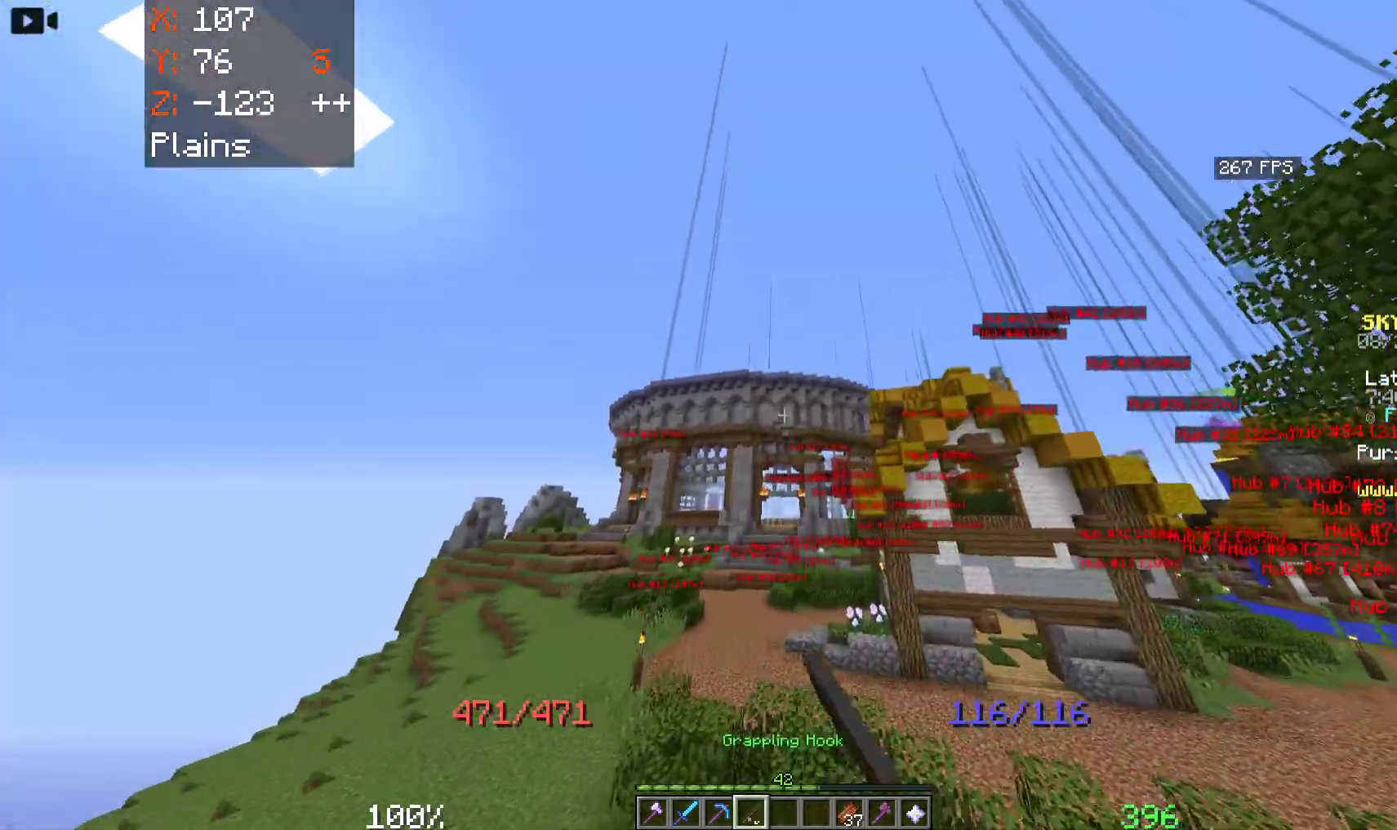
{"keys": ["space", "w"], "mouse": [], "events": [[117, "mouse_right", "down"], [267, "mouse_right", "up"]]}
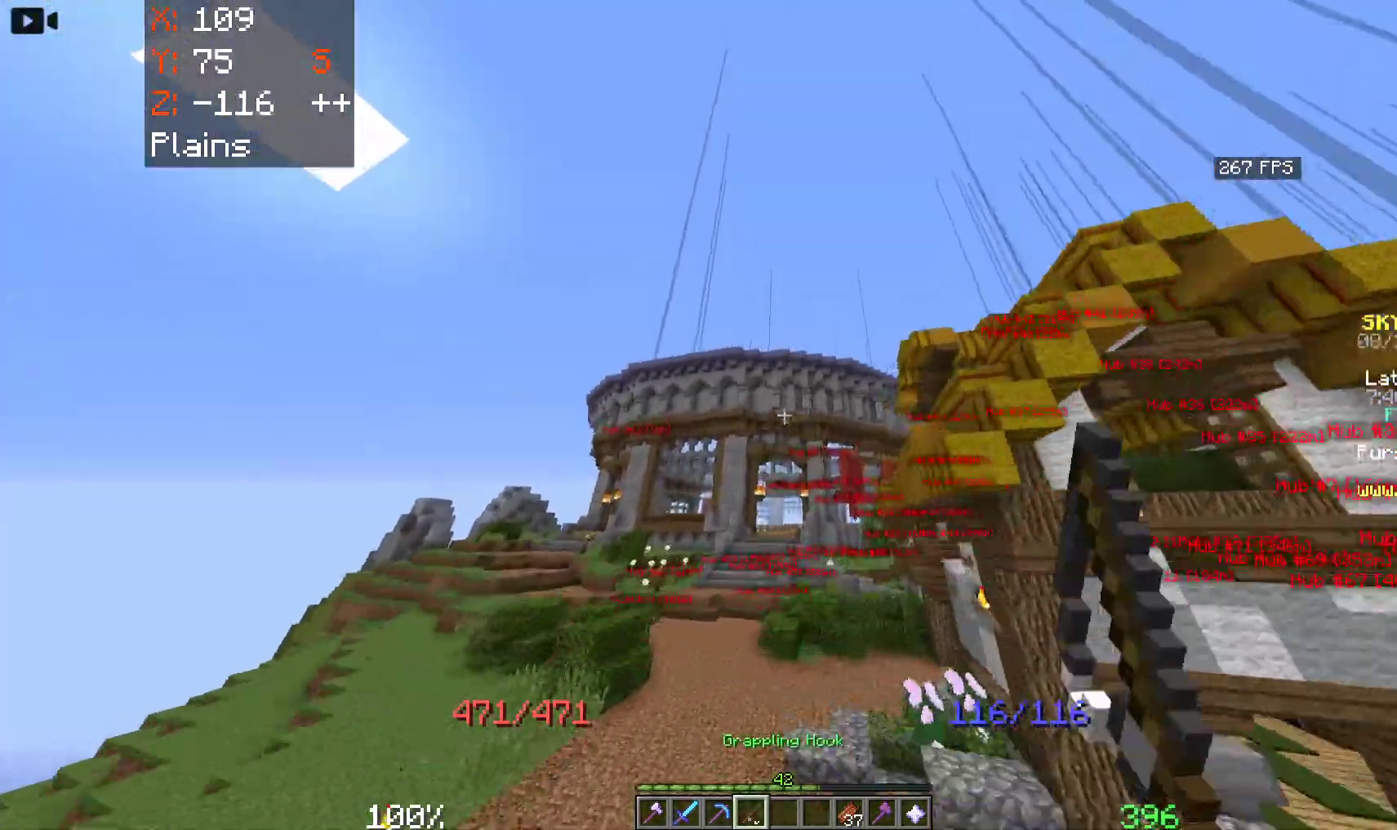
{"keys": ["space", "w"], "mouse": [], "events": []}
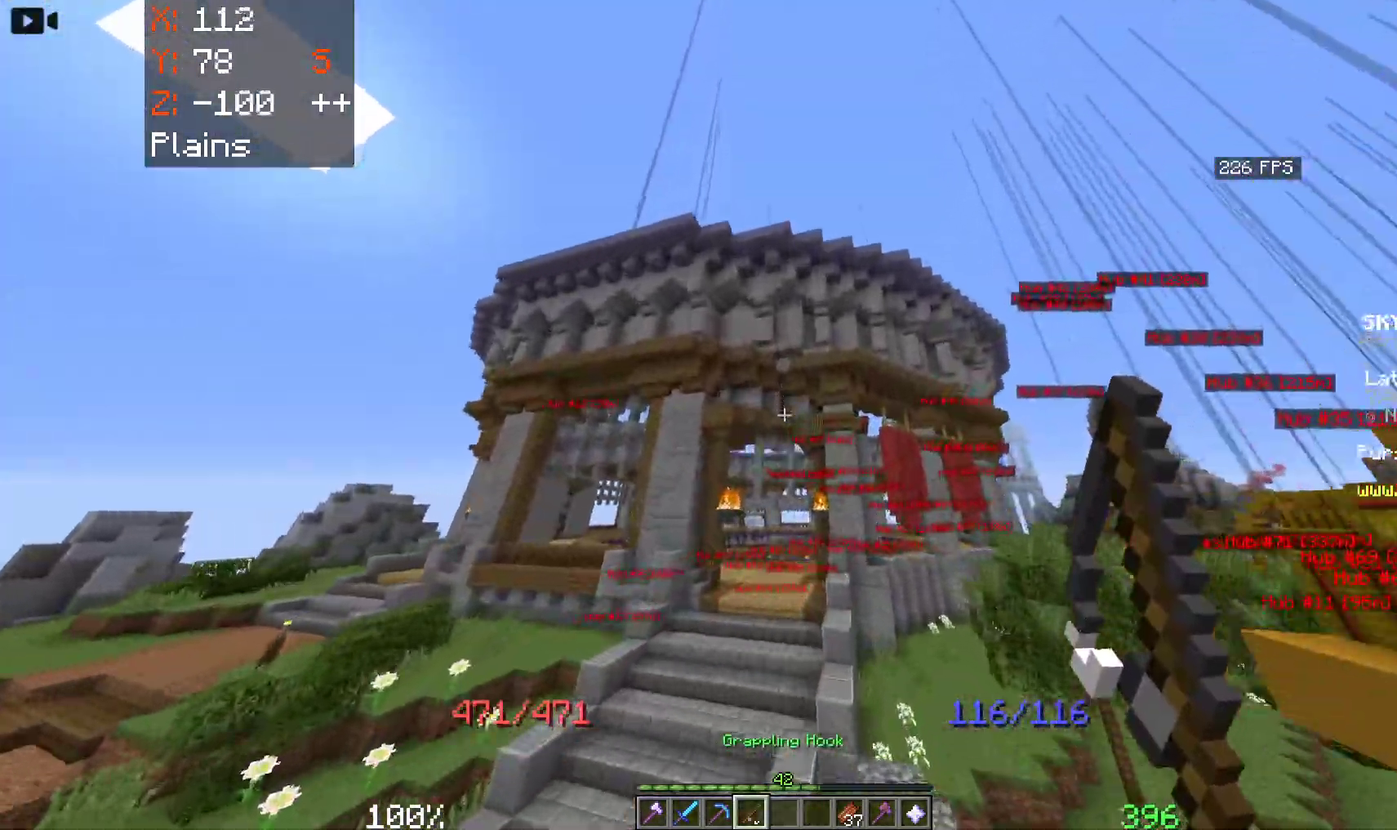
{"keys": ["space", "w"], "mouse": [], "events": [[67, "a", "down"], [467, "a", "up"]]}
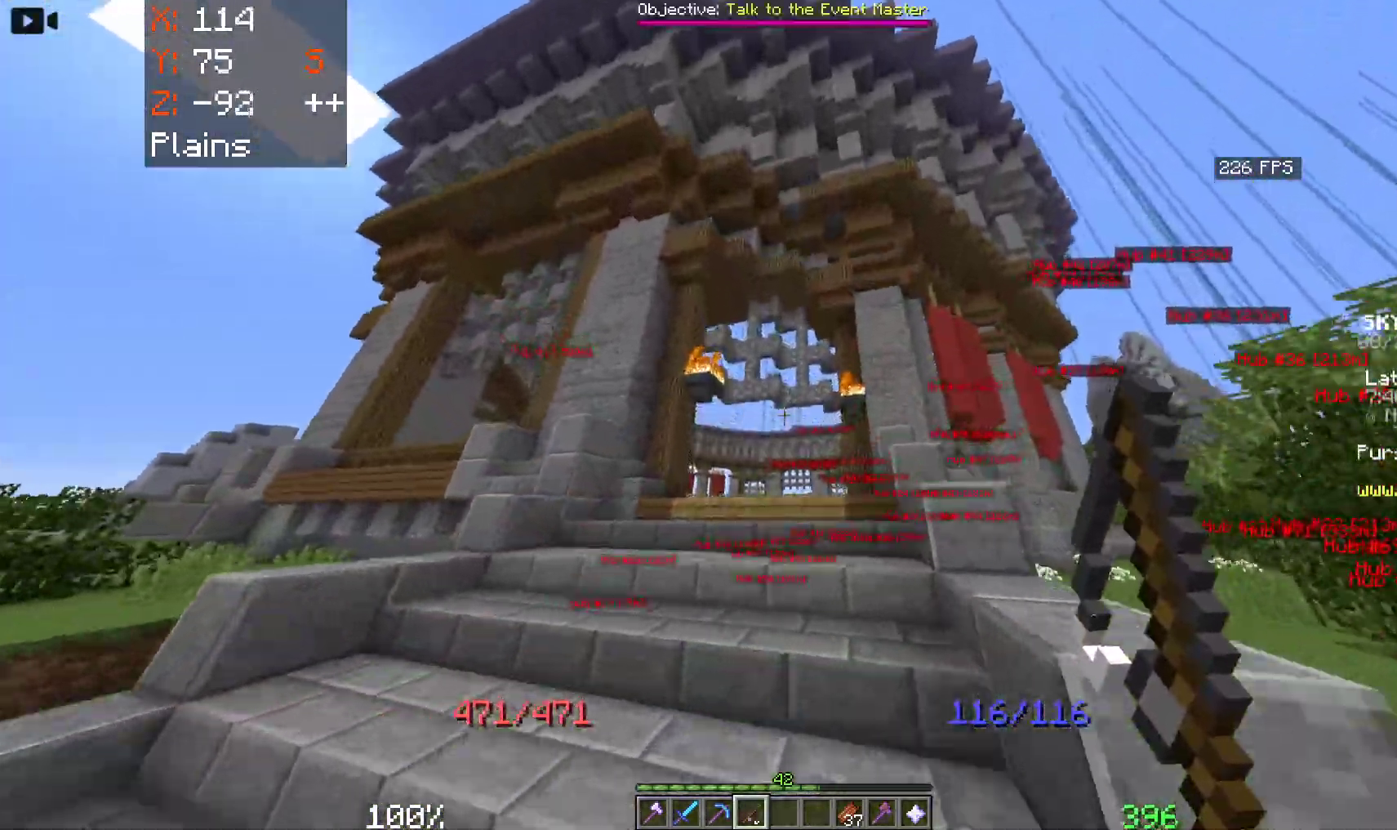
{"keys": ["w"], "mouse": [], "events": [[100, "space", "up"]]}
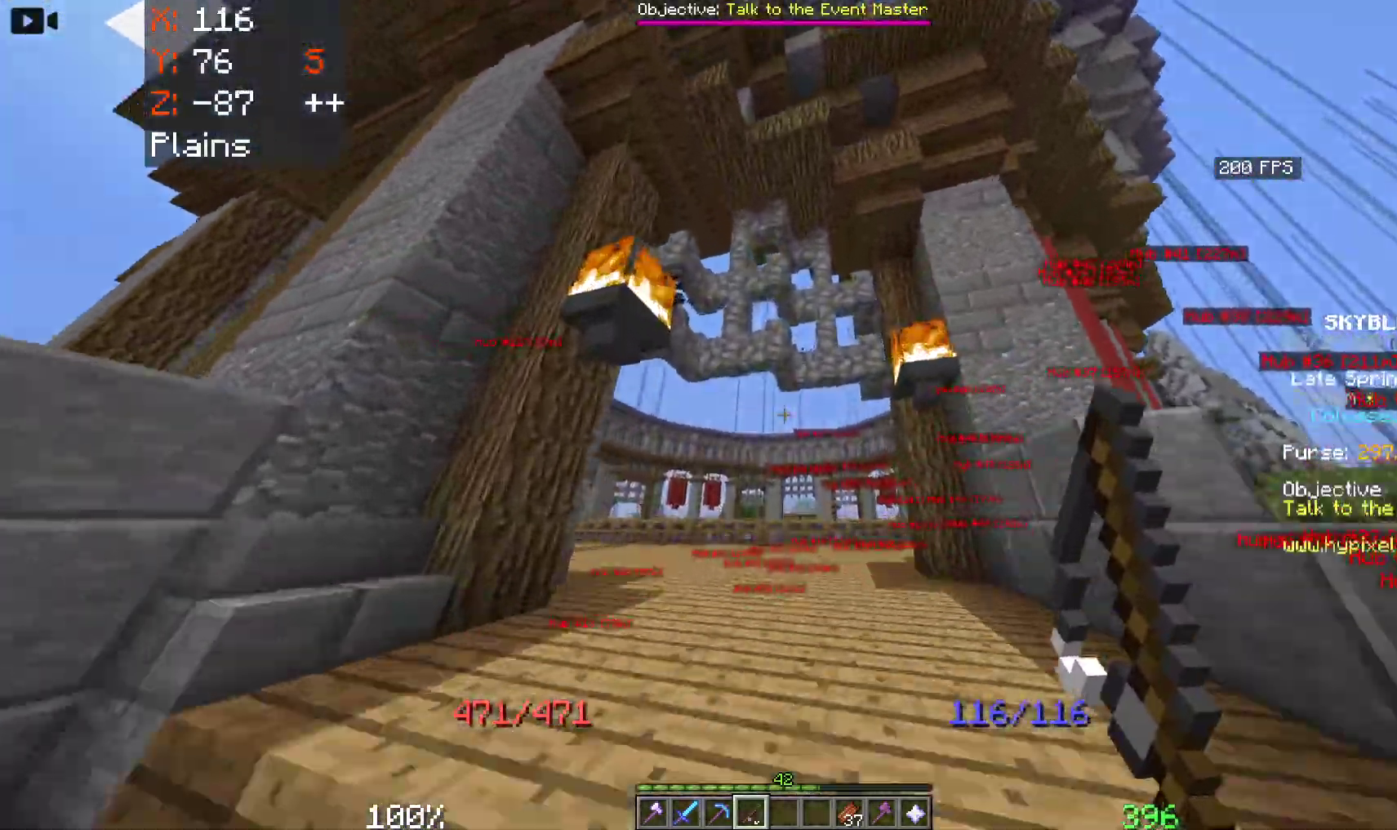
{"keys": ["w"], "mouse": [], "events": []}
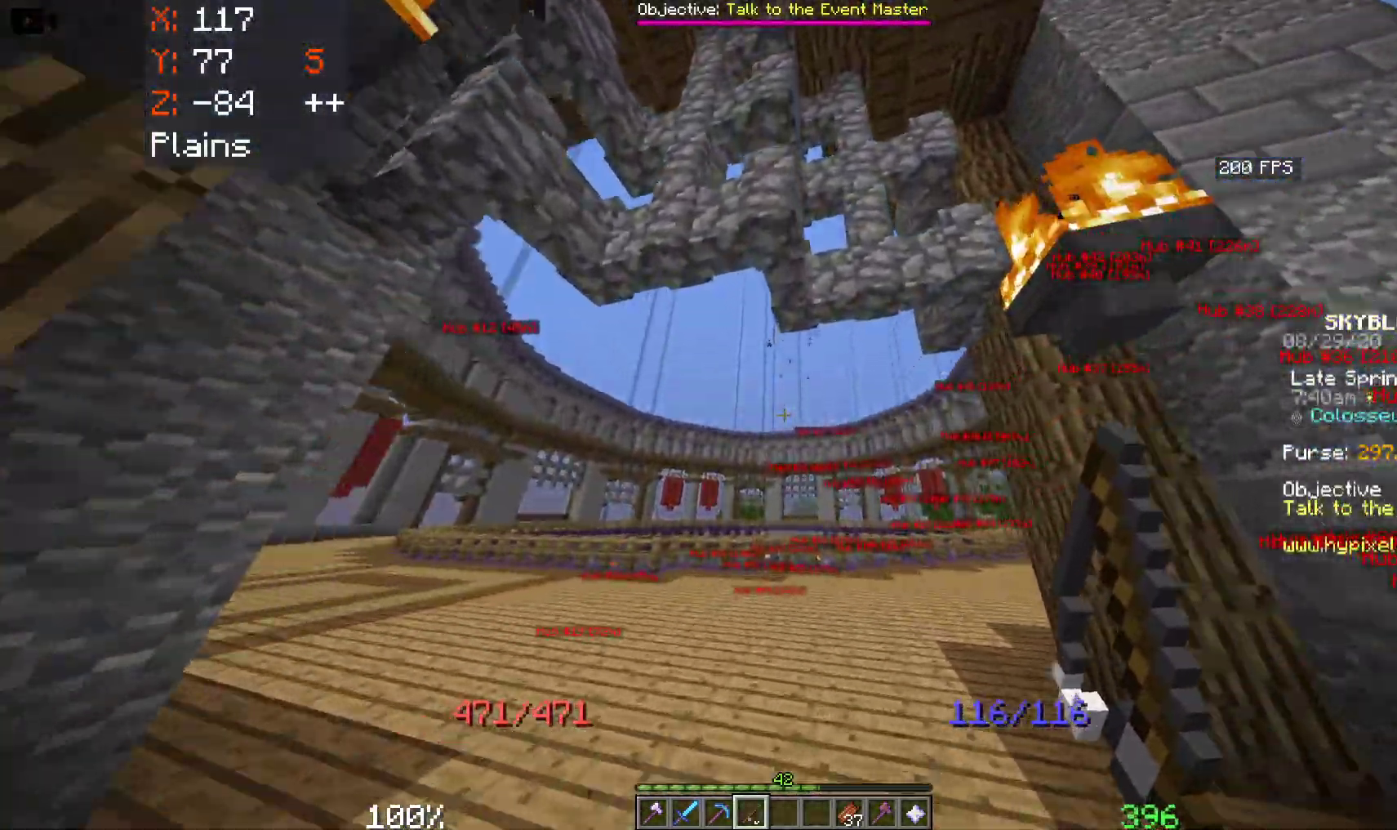
{"keys": ["a", "w"], "mouse": [], "events": [[217, "a", "down"]]}
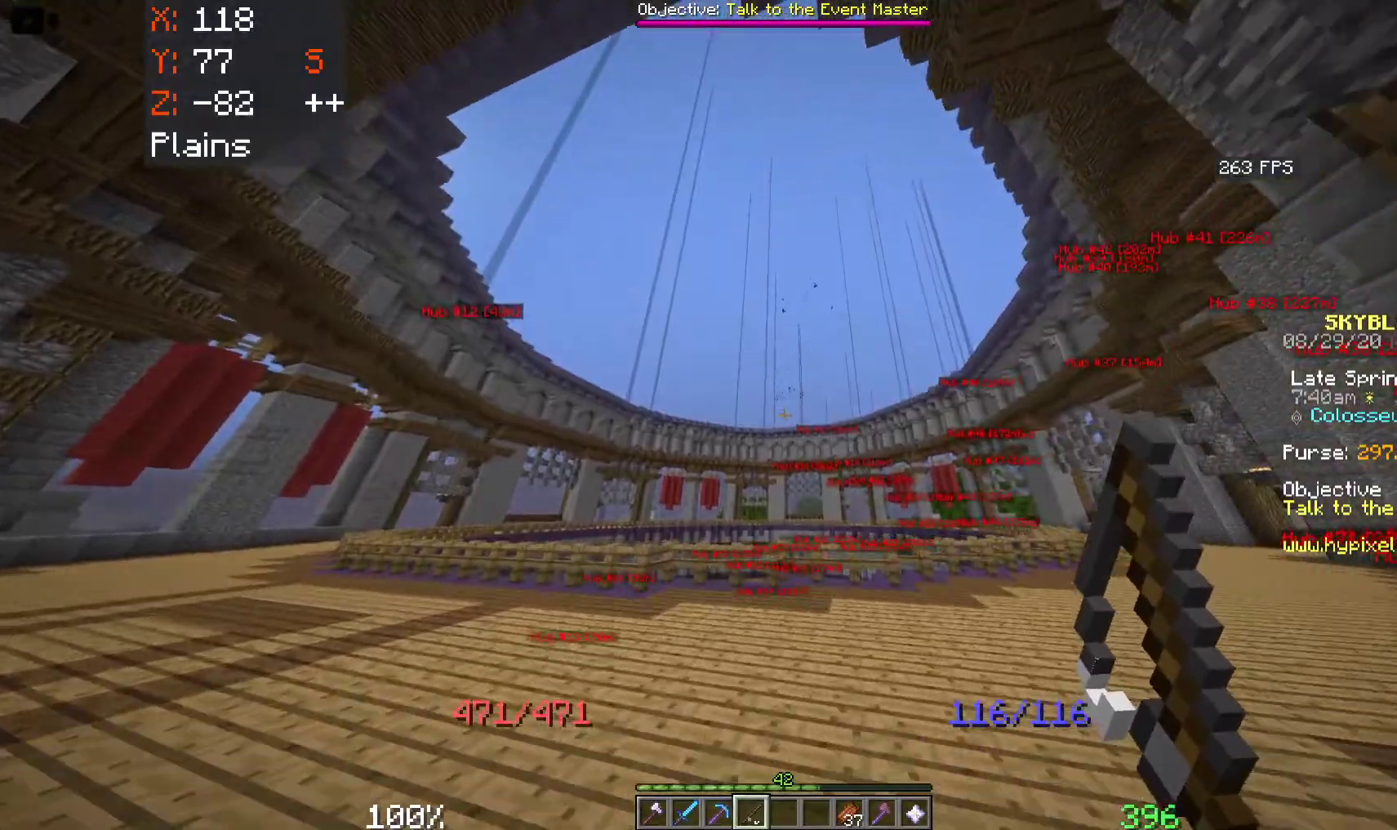
{"keys": ["a", "w"], "mouse": [], "events": []}
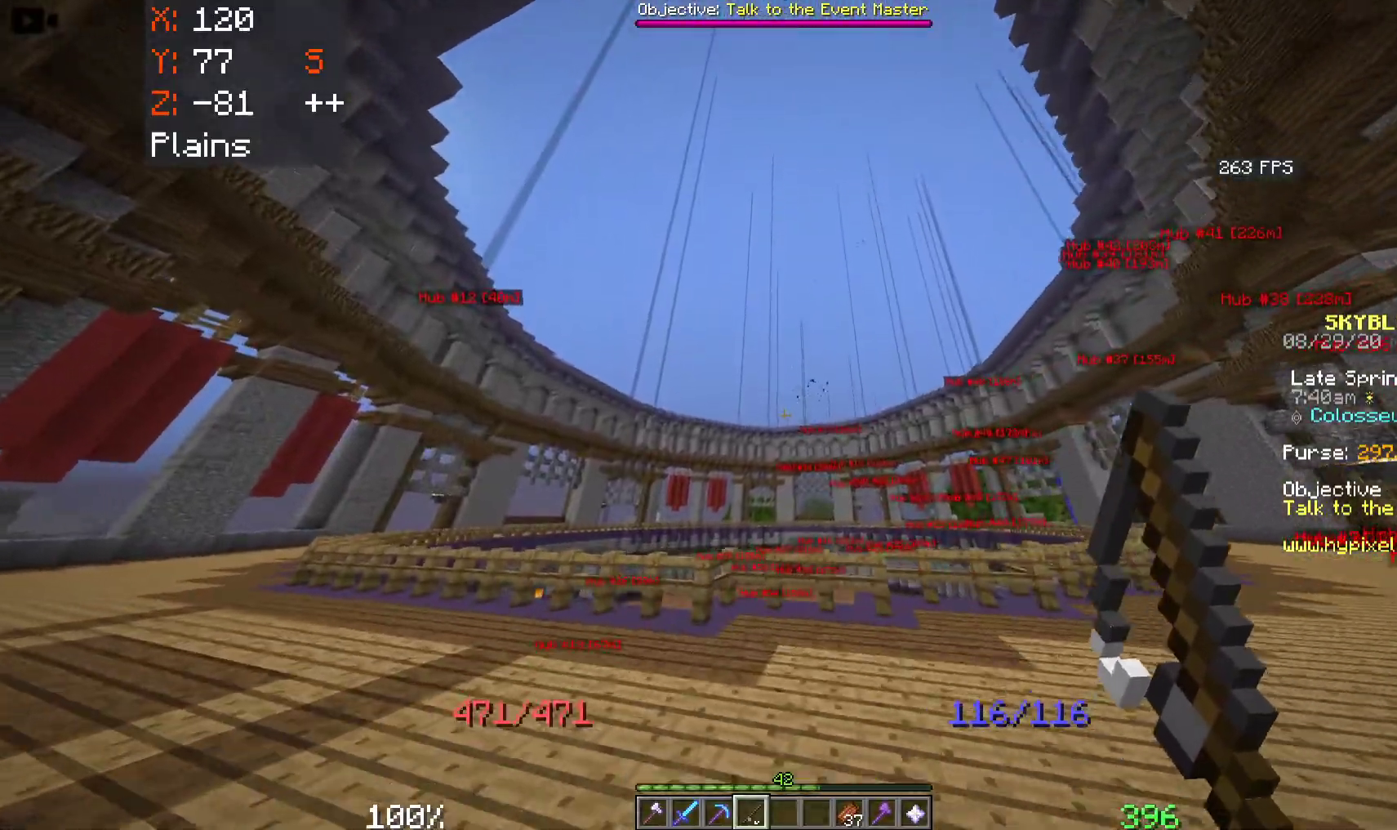
{"keys": ["a", "w"], "mouse": [], "events": []}
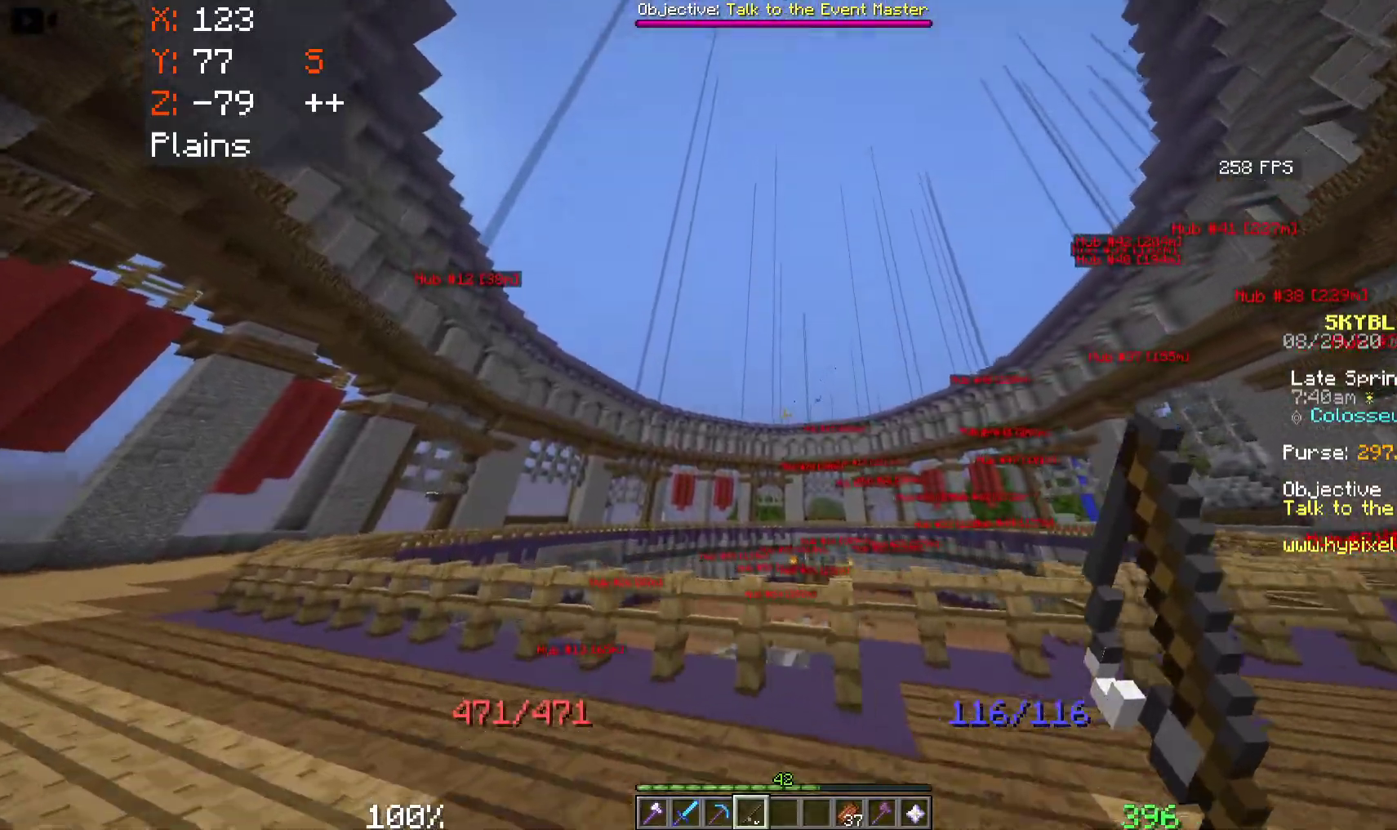
{"keys": ["s"], "mouse": [], "events": [[117, "w", "up"], [350, "a", "up"], [483, "s", "down"]]}
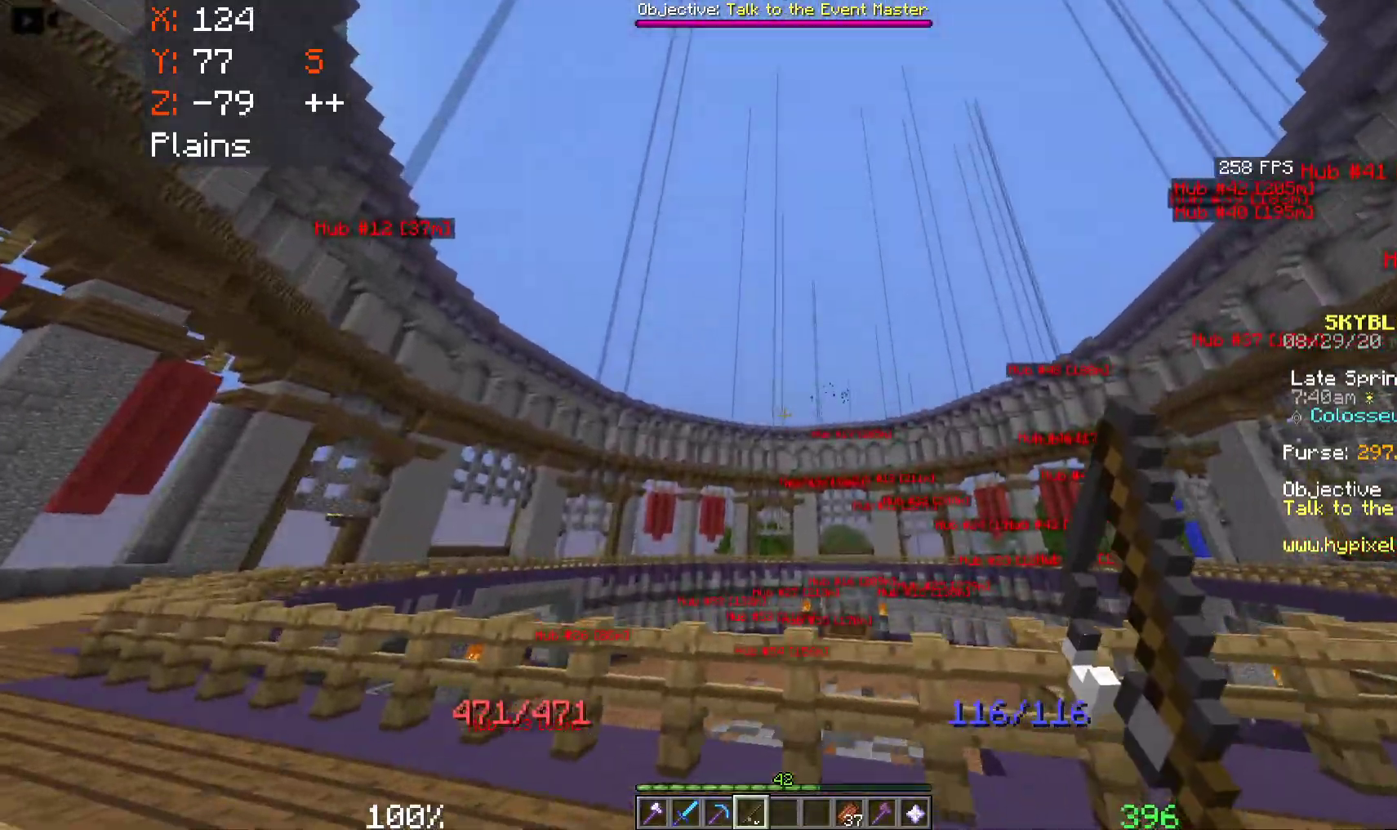
{"keys": ["a", "w"], "mouse": [], "events": [[233, "a", "down"], [317, "s", "up"], [383, "w", "down"]]}
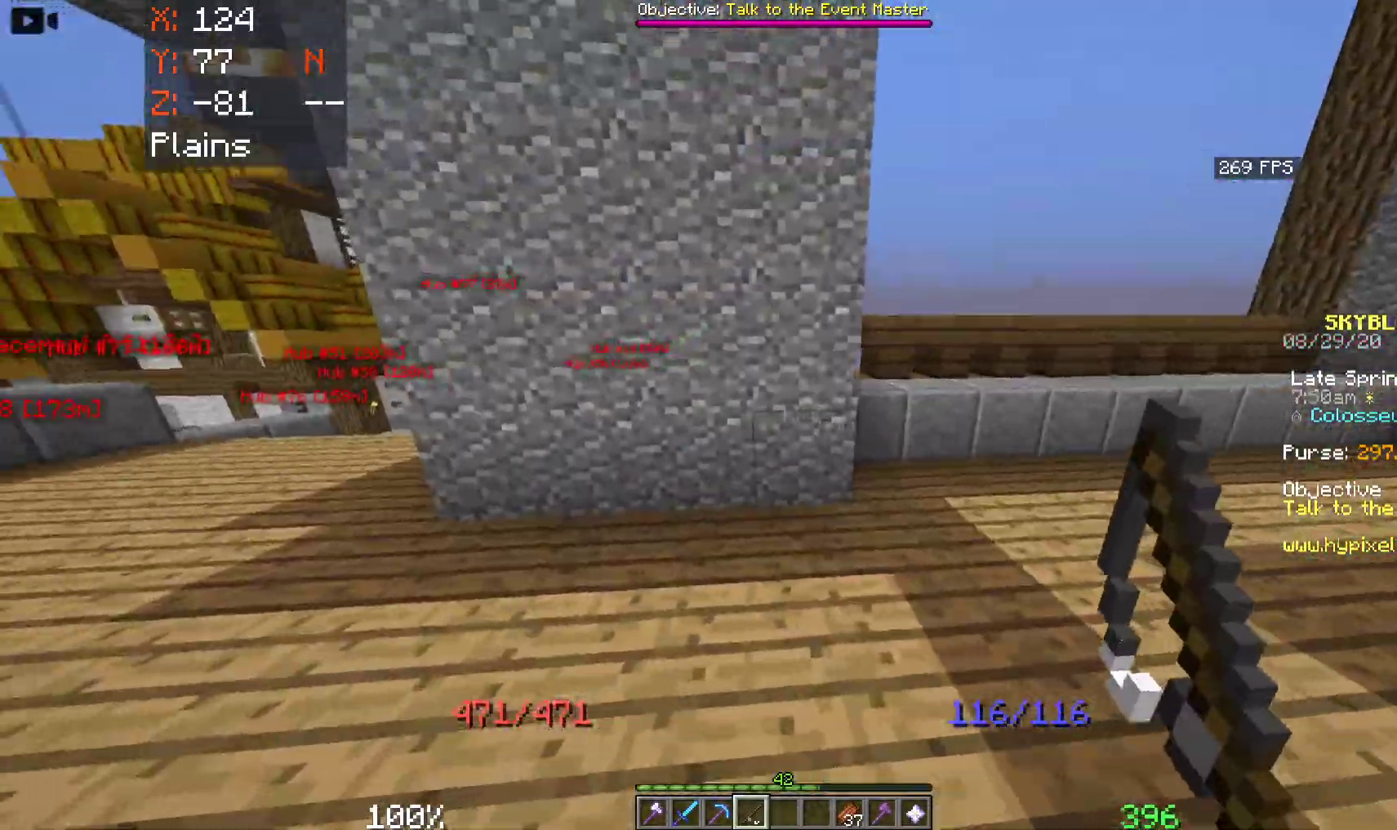
{"keys": ["a", "w"], "mouse": [], "events": [[117, "w", "up"], [300, "w", "down"], [367, "a", "up"], [450, "a", "down"]]}
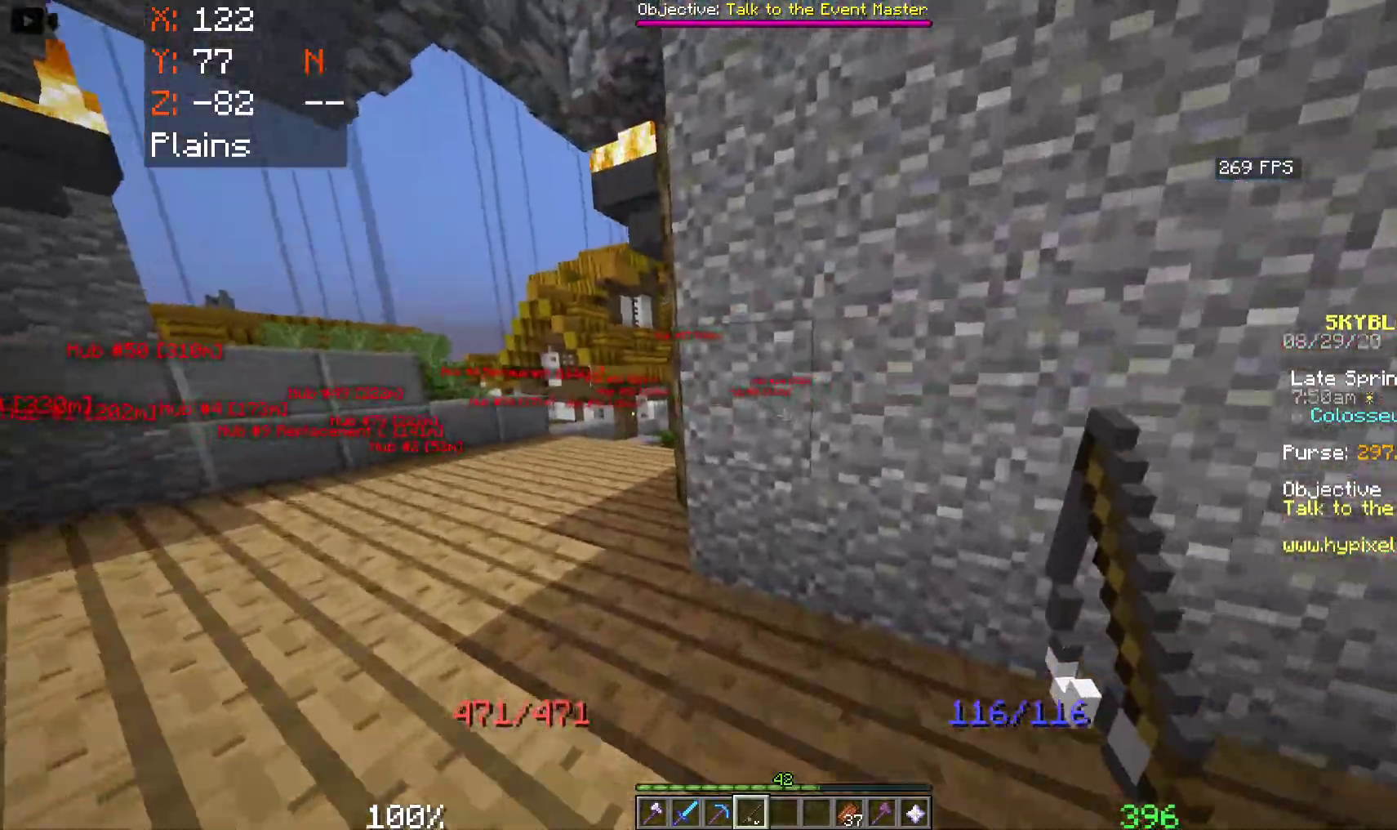
{"keys": ["a", "w"], "mouse": [], "events": []}
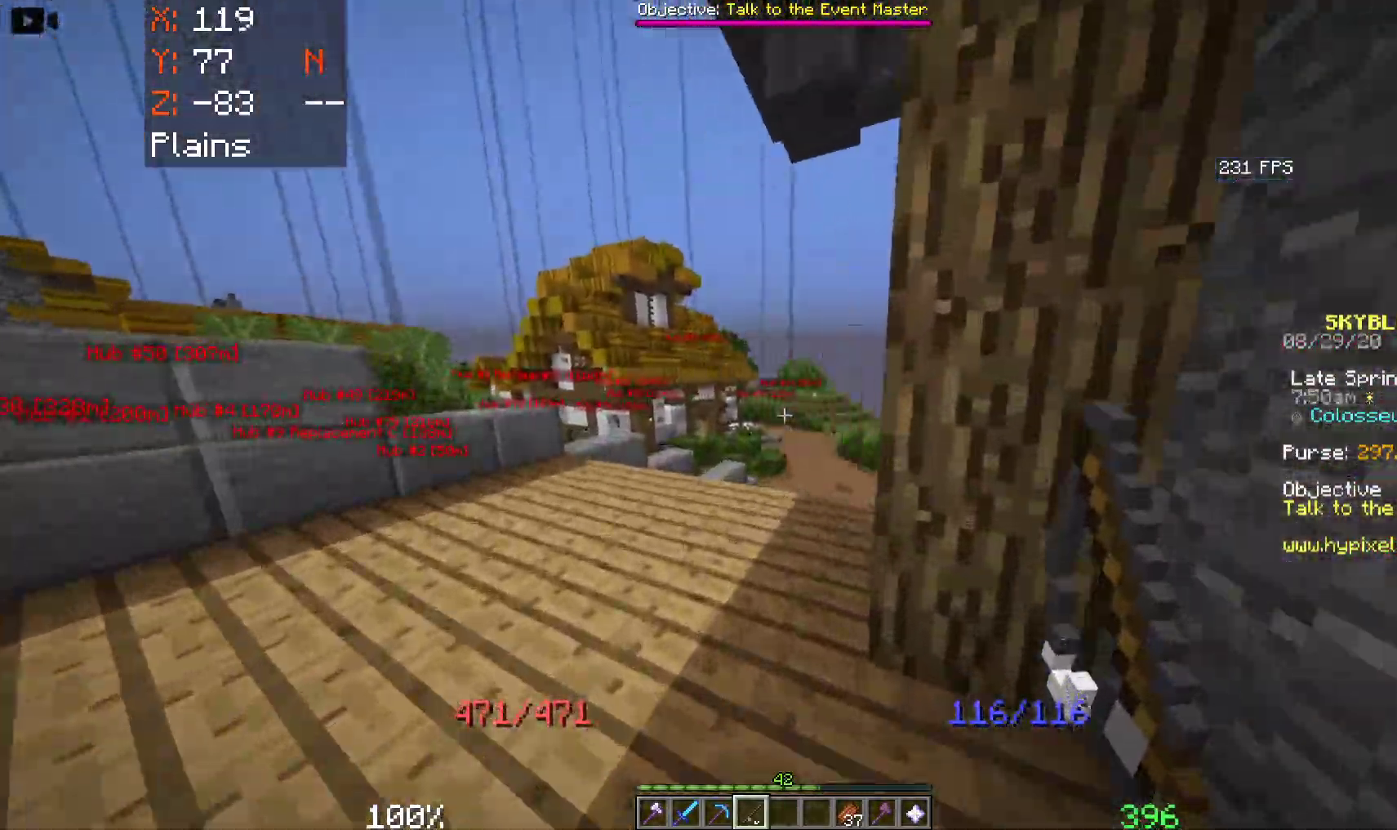
{"keys": ["space", "w"], "mouse": [], "events": [[83, "a", "up"], [250, "space", "down"]]}
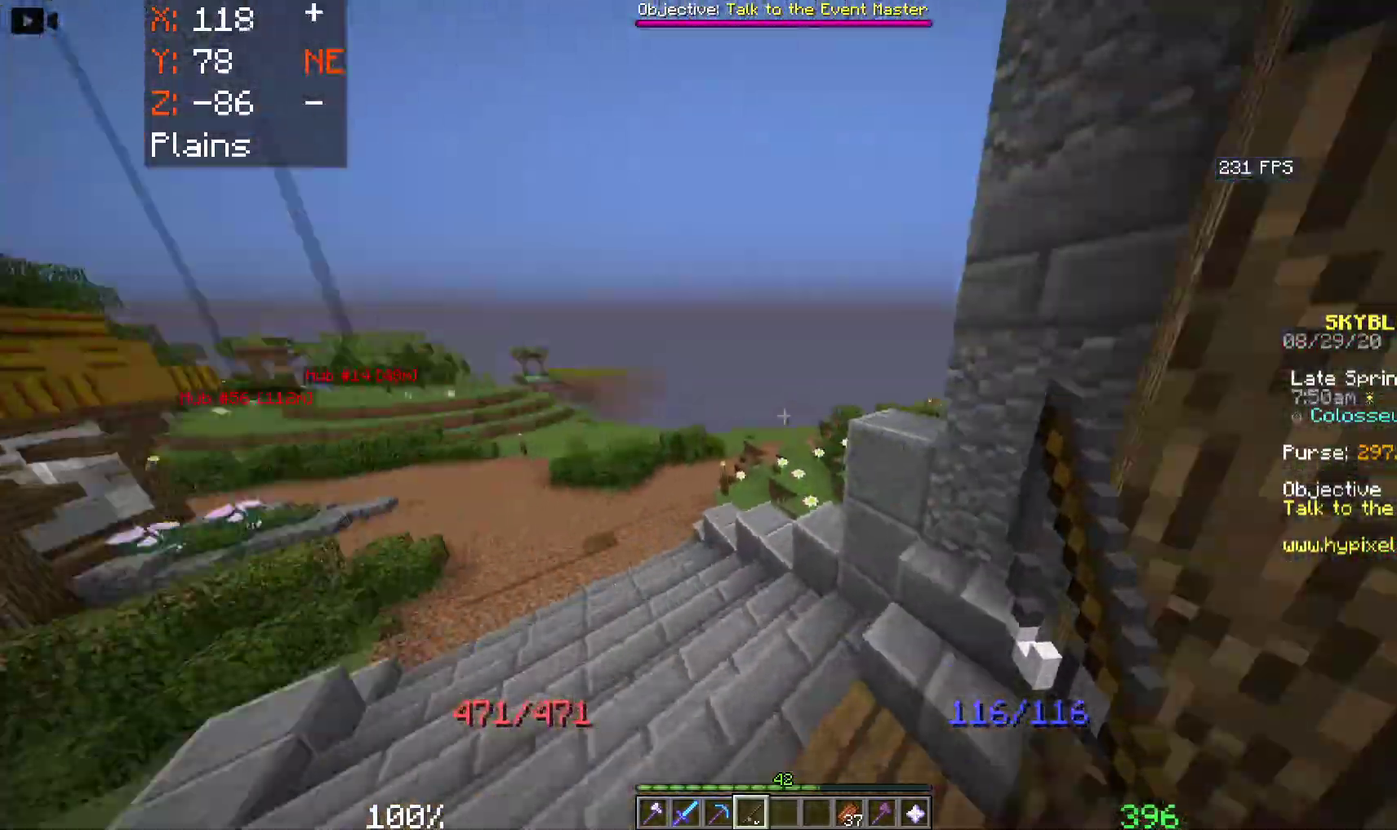
{"keys": ["space", "w"], "mouse": [], "events": []}